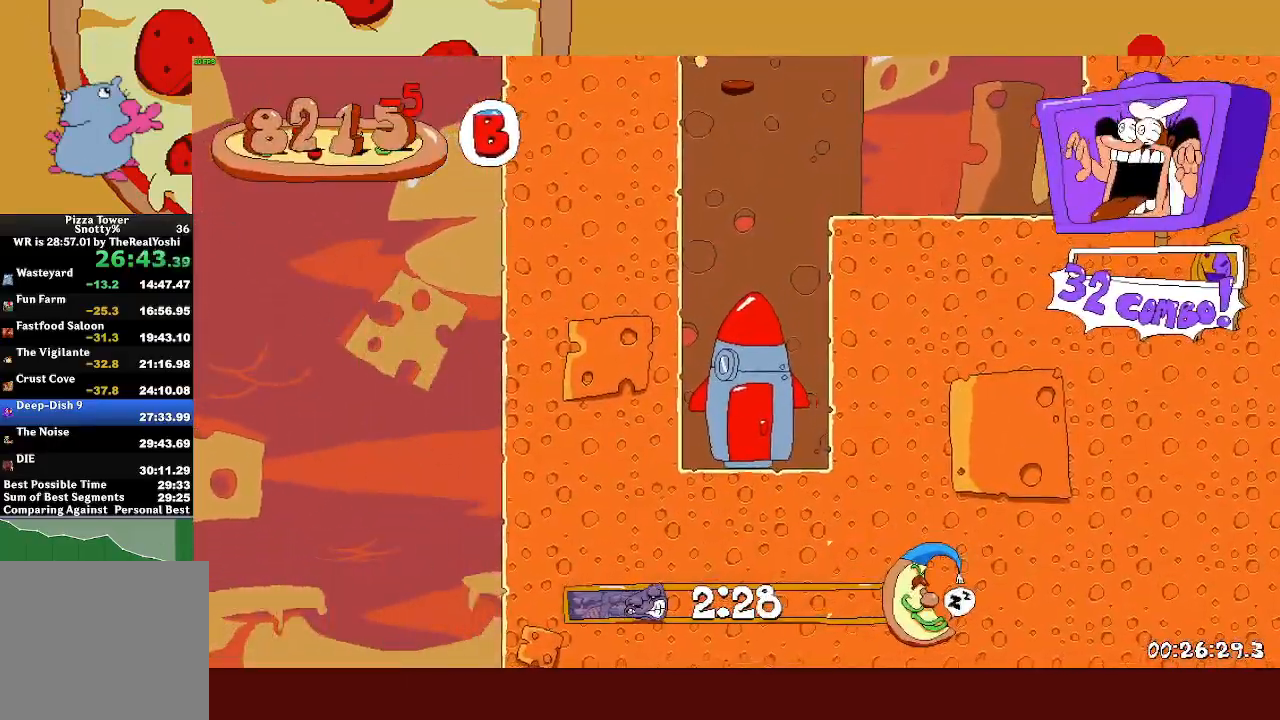
Gameplay with a controller (PlayStation layout); each line is a JSON object with the inputs held at the frame after it. "events" lists button and stick changes between this image and that frame as [ms after this image, input, new state], when the widget could be followed in between. Not read: right_stick.
{"buttons": [], "left_stick": "center", "events": []}
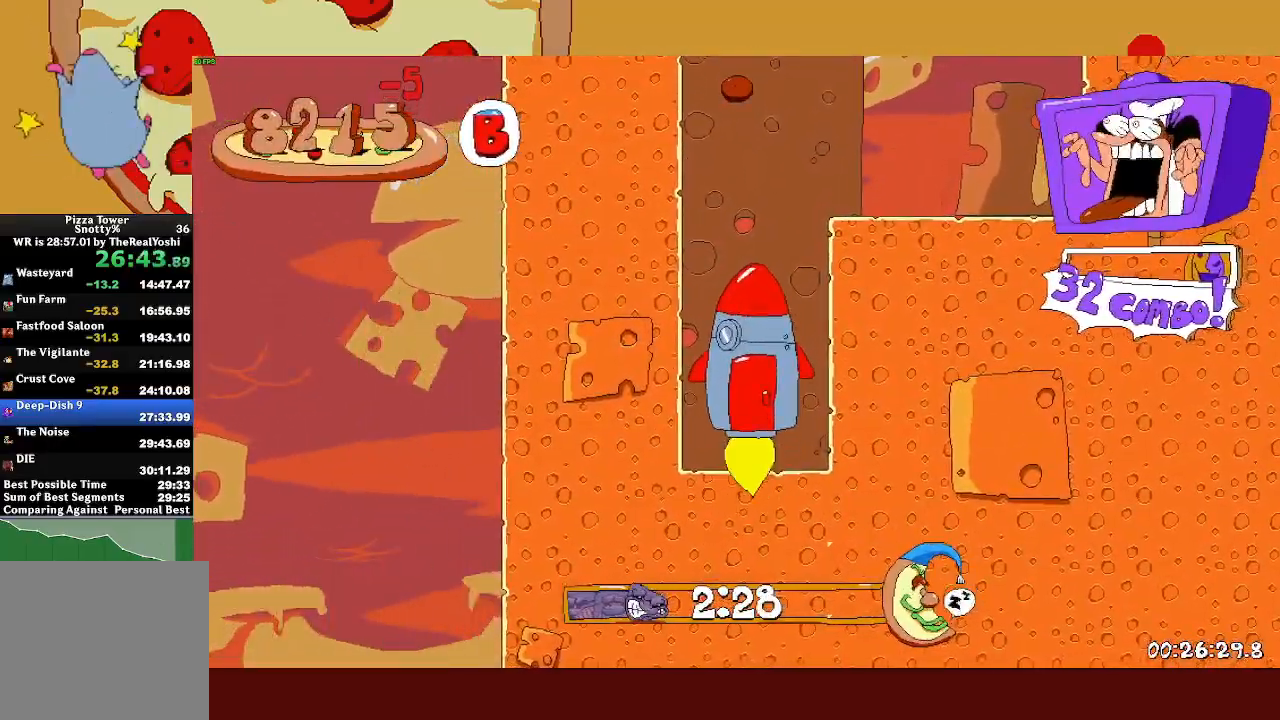
{"buttons": [], "left_stick": "center", "events": []}
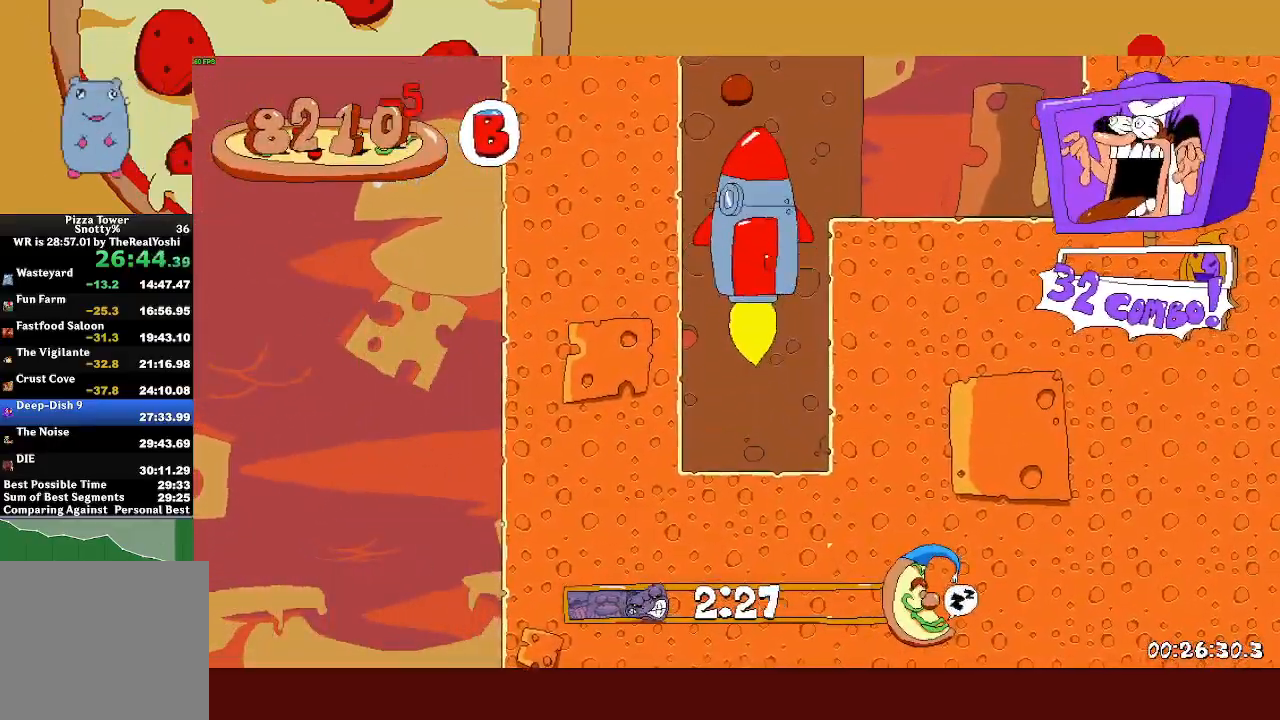
{"buttons": [], "left_stick": "center", "events": []}
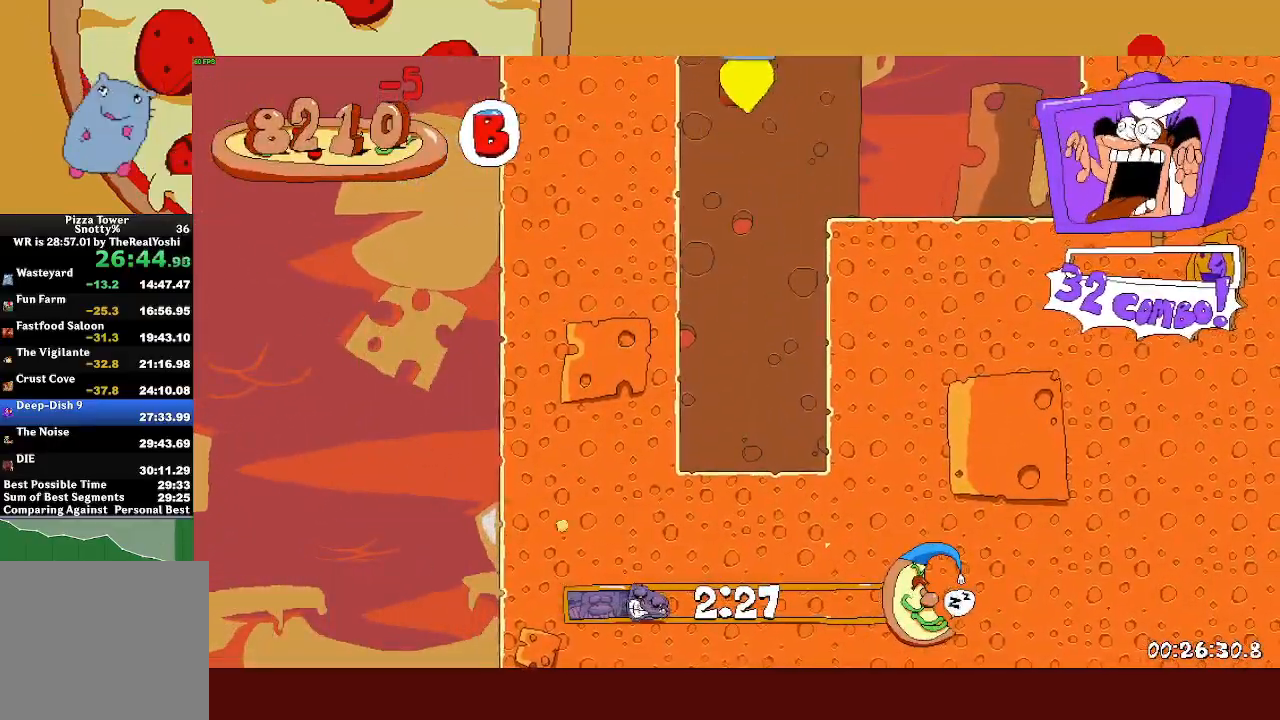
{"buttons": [], "left_stick": "center", "events": []}
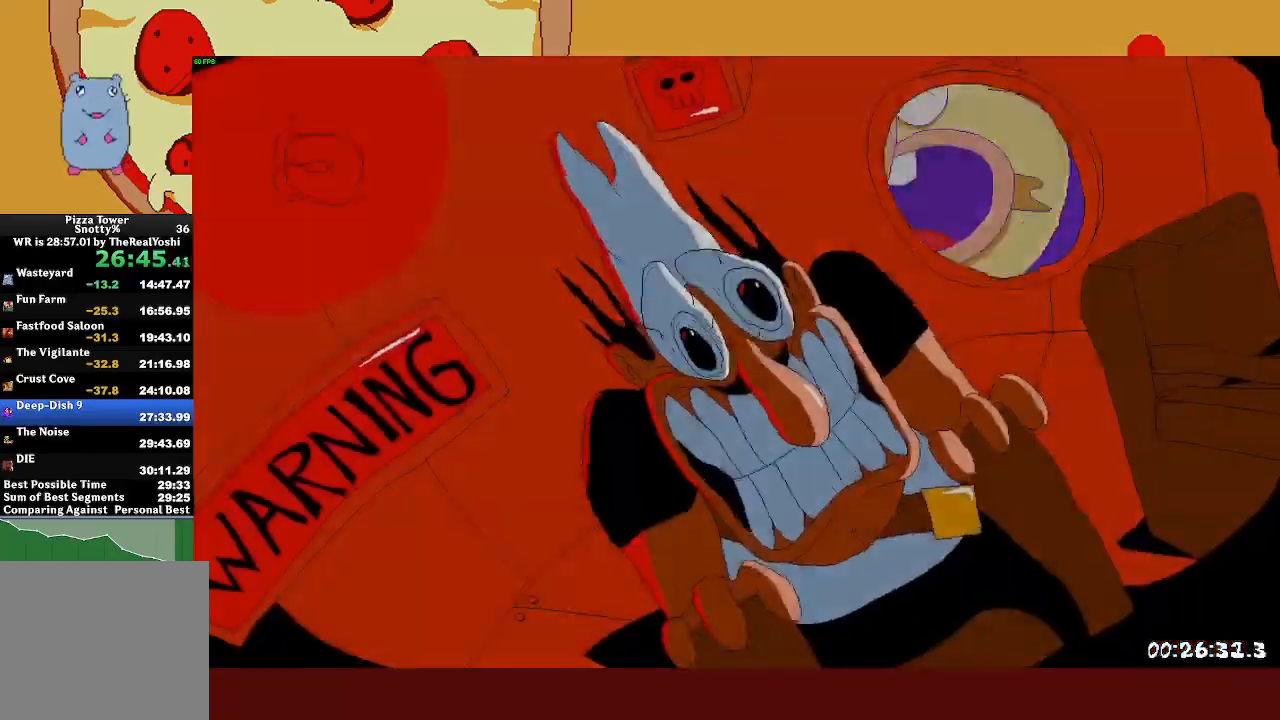
{"buttons": [], "left_stick": "center", "events": []}
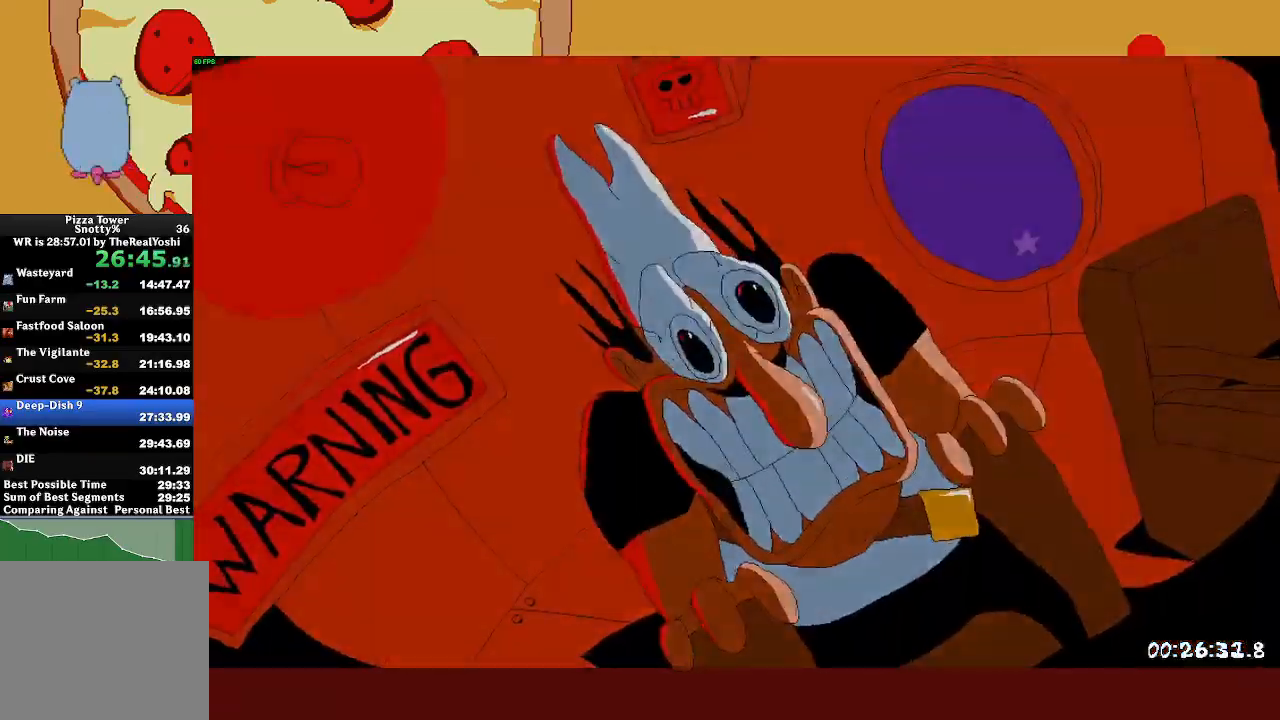
{"buttons": [], "left_stick": "center", "events": []}
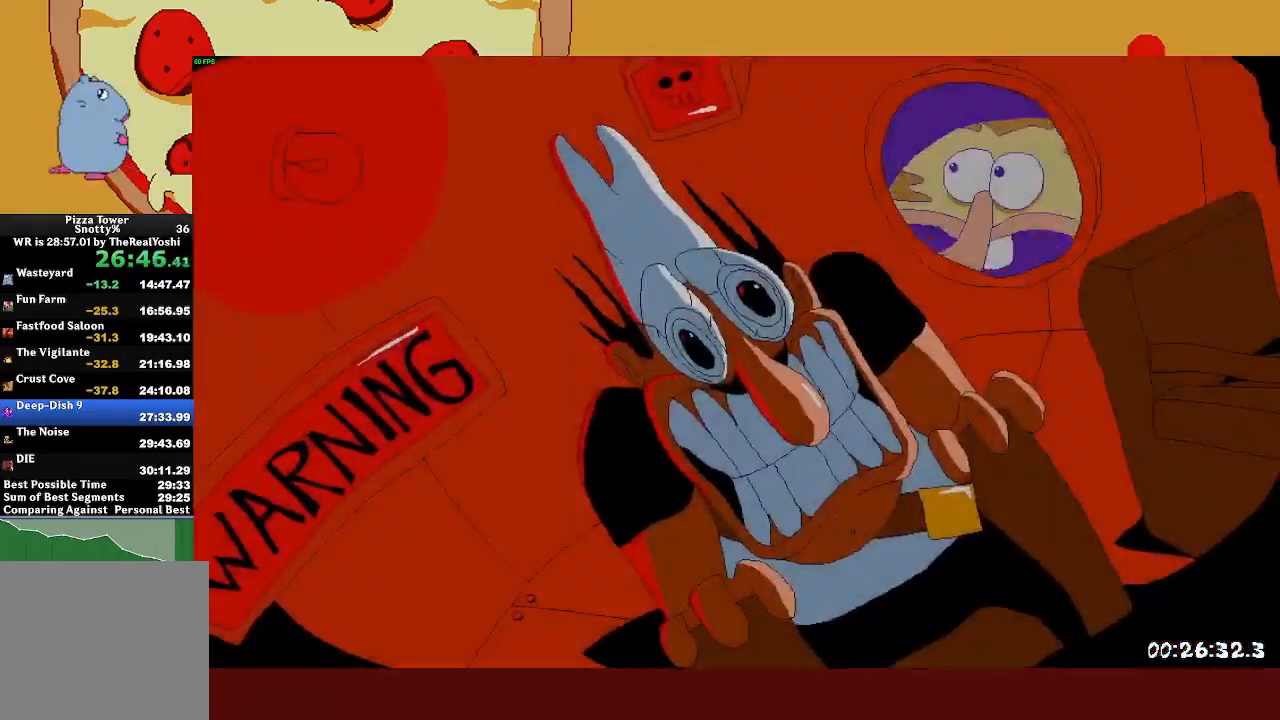
{"buttons": [], "left_stick": "left", "events": [[217, "left_stick", "left"]]}
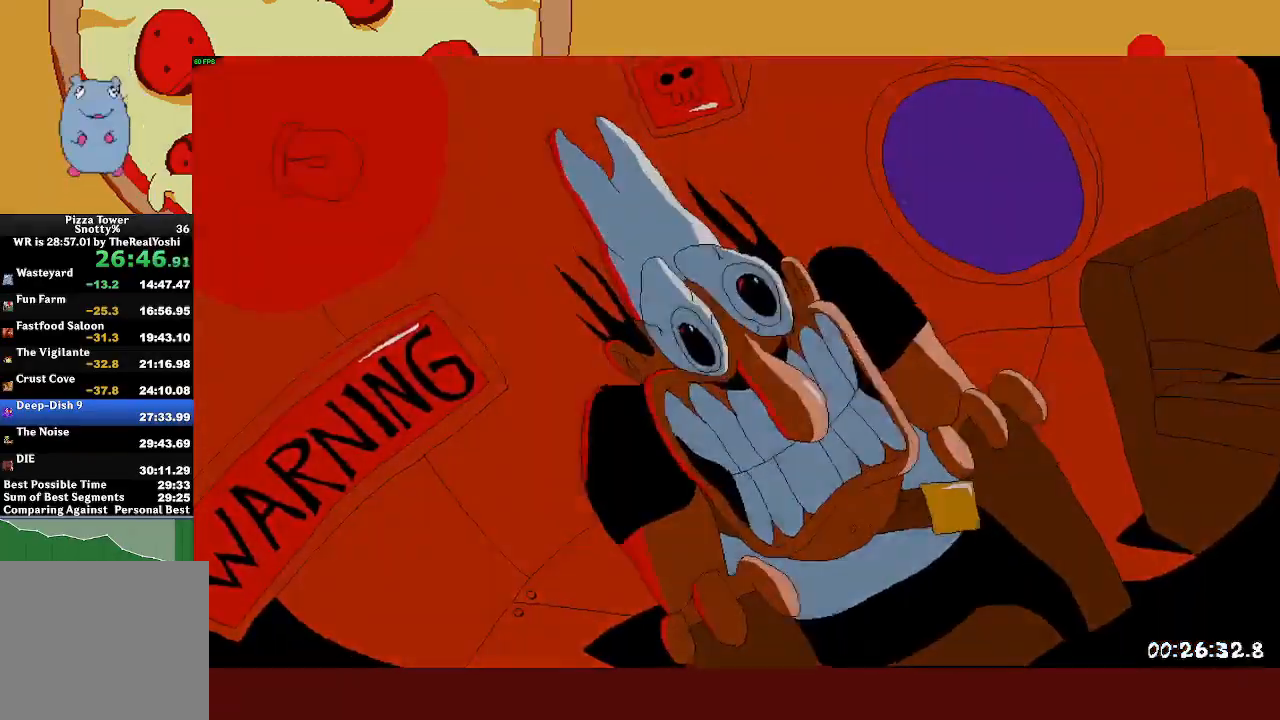
{"buttons": [], "left_stick": "left", "events": []}
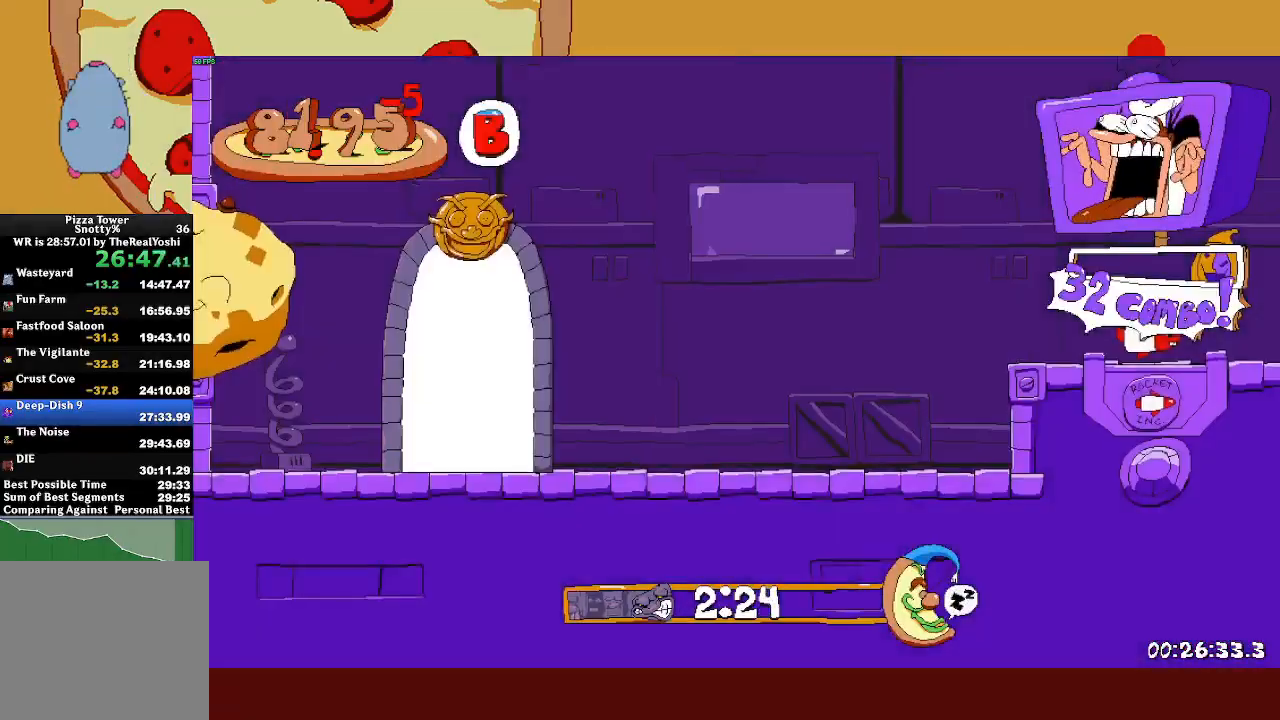
{"buttons": [], "left_stick": "left", "events": []}
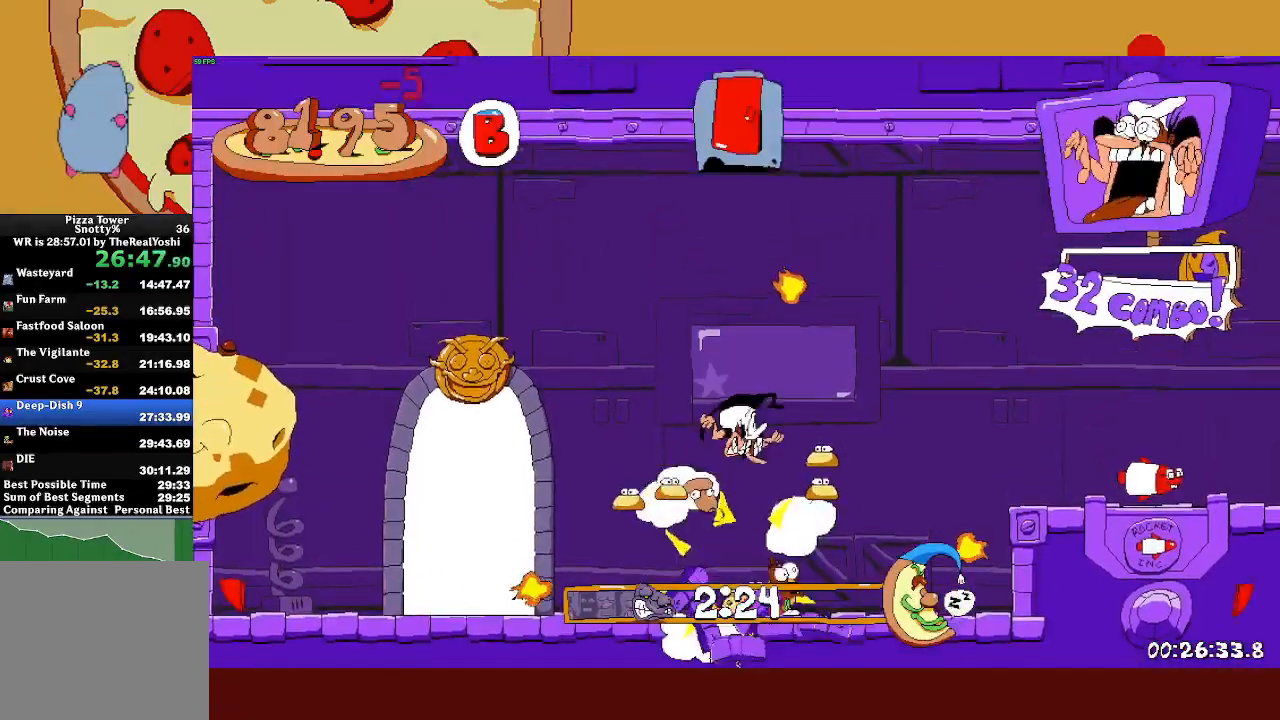
{"buttons": [], "left_stick": "left", "events": [[400, "SQUARE", "down"], [483, "SQUARE", "up"]]}
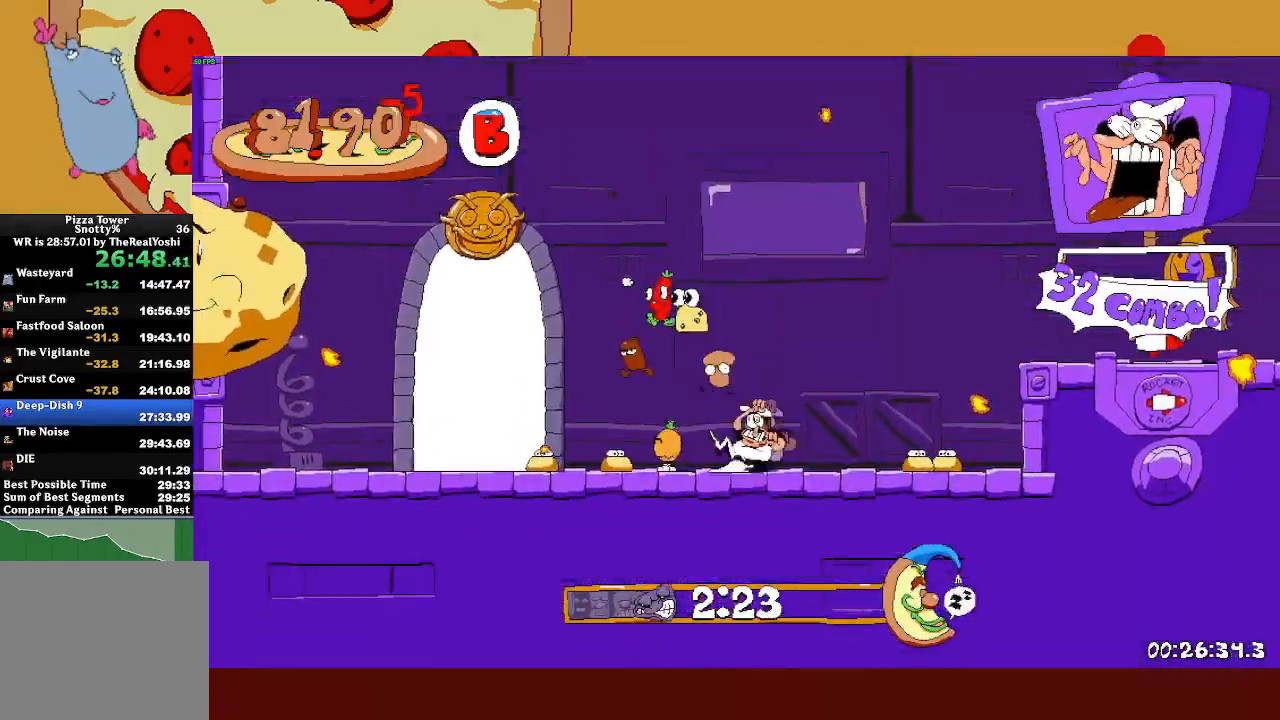
{"buttons": [], "left_stick": "center", "events": [[233, "left_stick", "right"], [300, "START", "down"], [317, "left_stick", "center"], [400, "START", "up"]]}
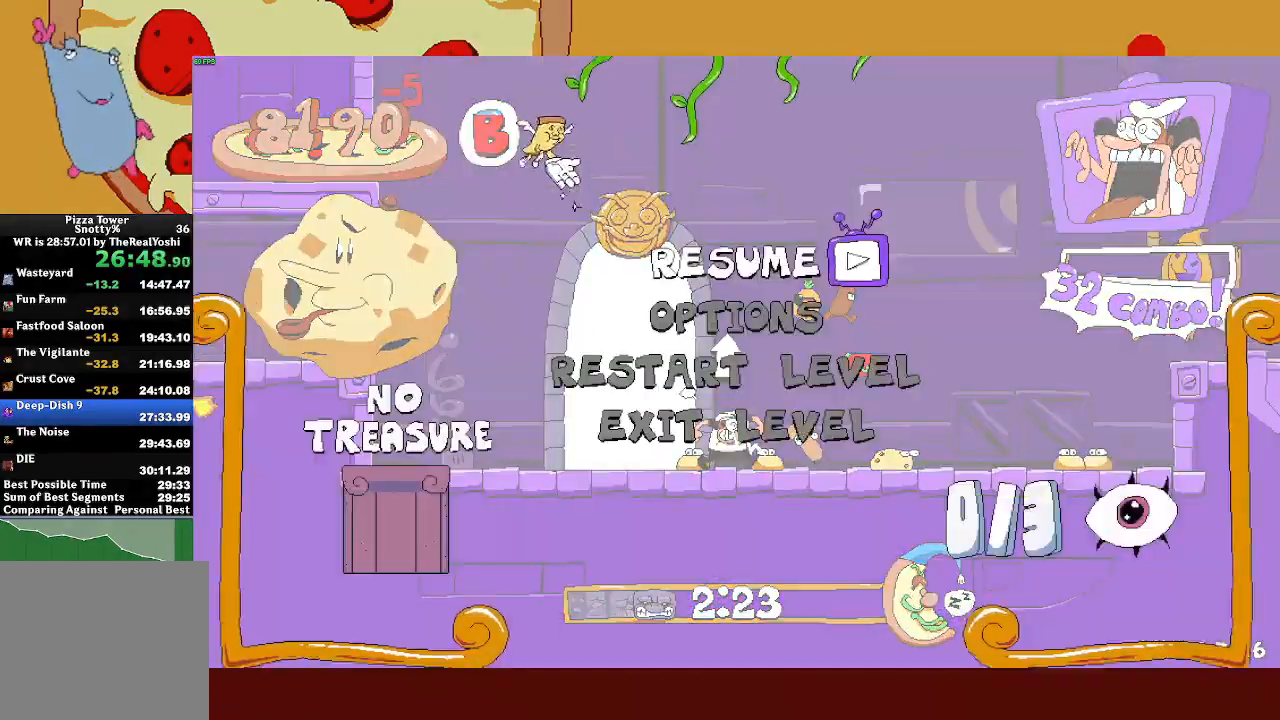
{"buttons": ["L1"], "left_stick": "up", "events": [[17, "L1", "down"], [17, "left_stick", "up"], [100, "L1", "up"], [183, "L1", "down"], [233, "L1", "up"], [317, "L1", "down"], [383, "L1", "up"], [467, "L1", "down"]]}
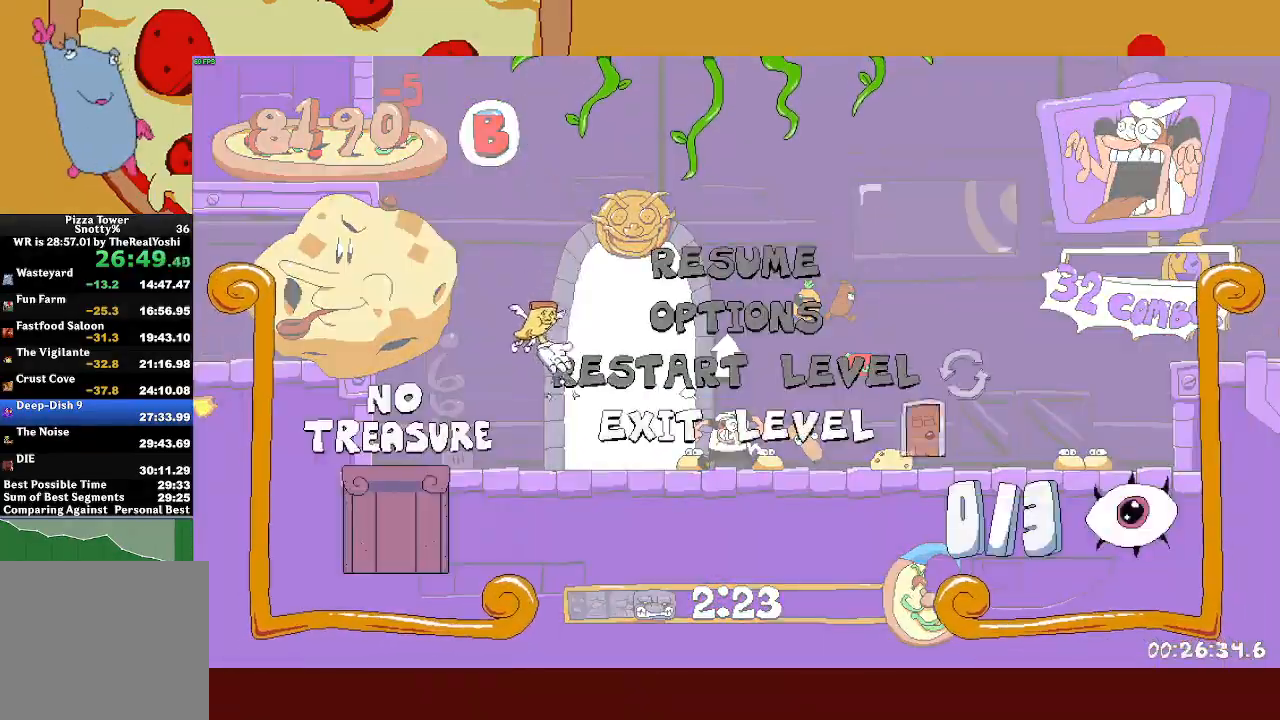
{"buttons": [], "left_stick": "up", "events": [[17, "L1", "up"], [83, "CROSS", "down"], [183, "CROSS", "up"]]}
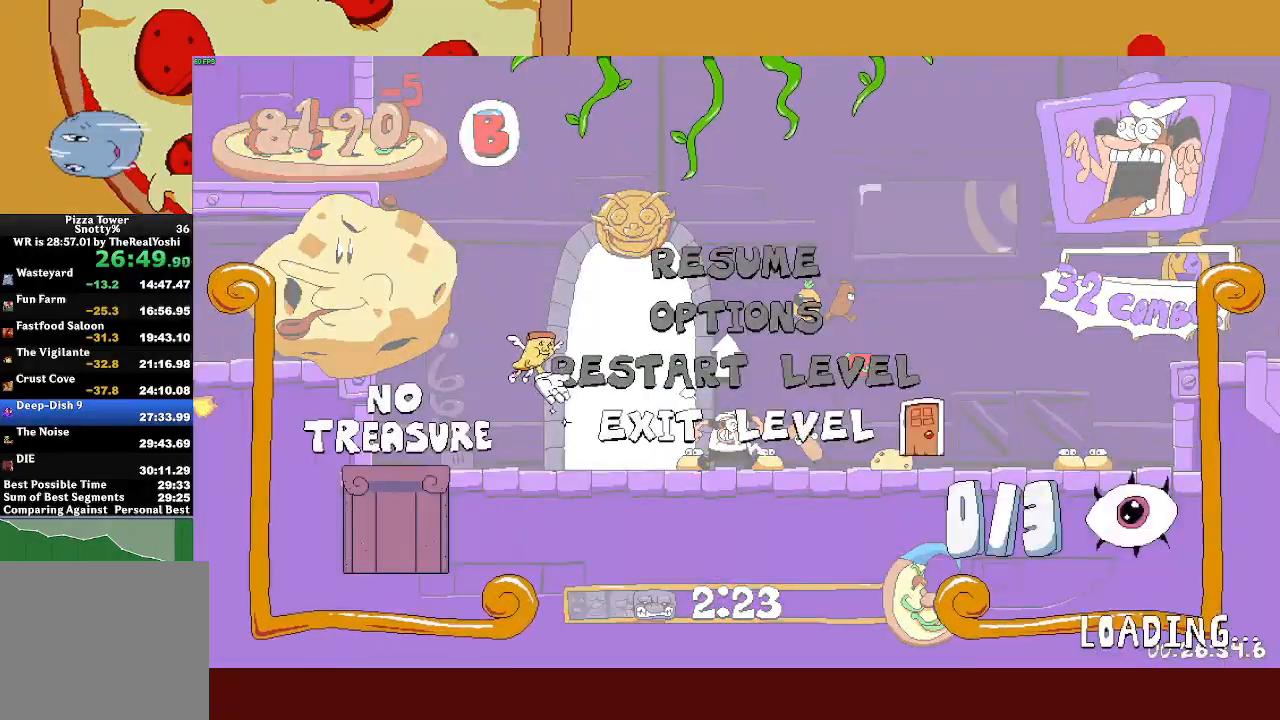
{"buttons": [], "left_stick": "up", "events": []}
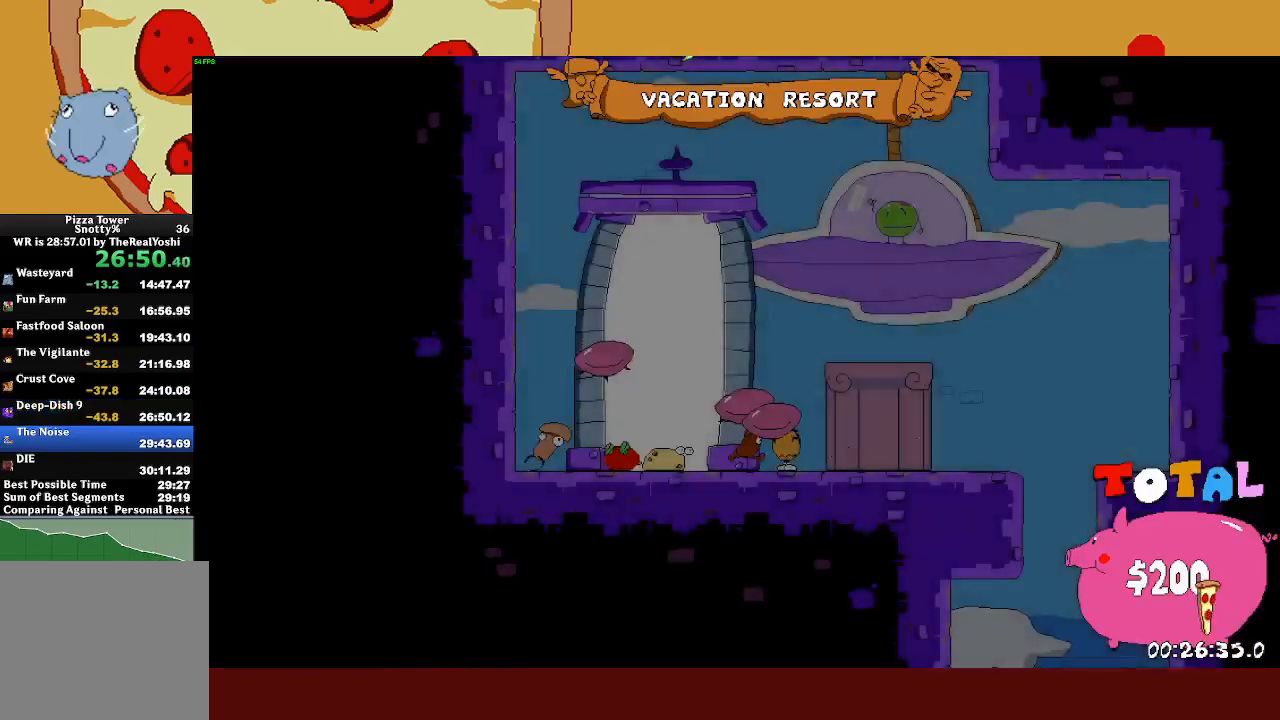
{"buttons": [], "left_stick": "right", "events": [[200, "left_stick", "center"], [283, "left_stick", "right"]]}
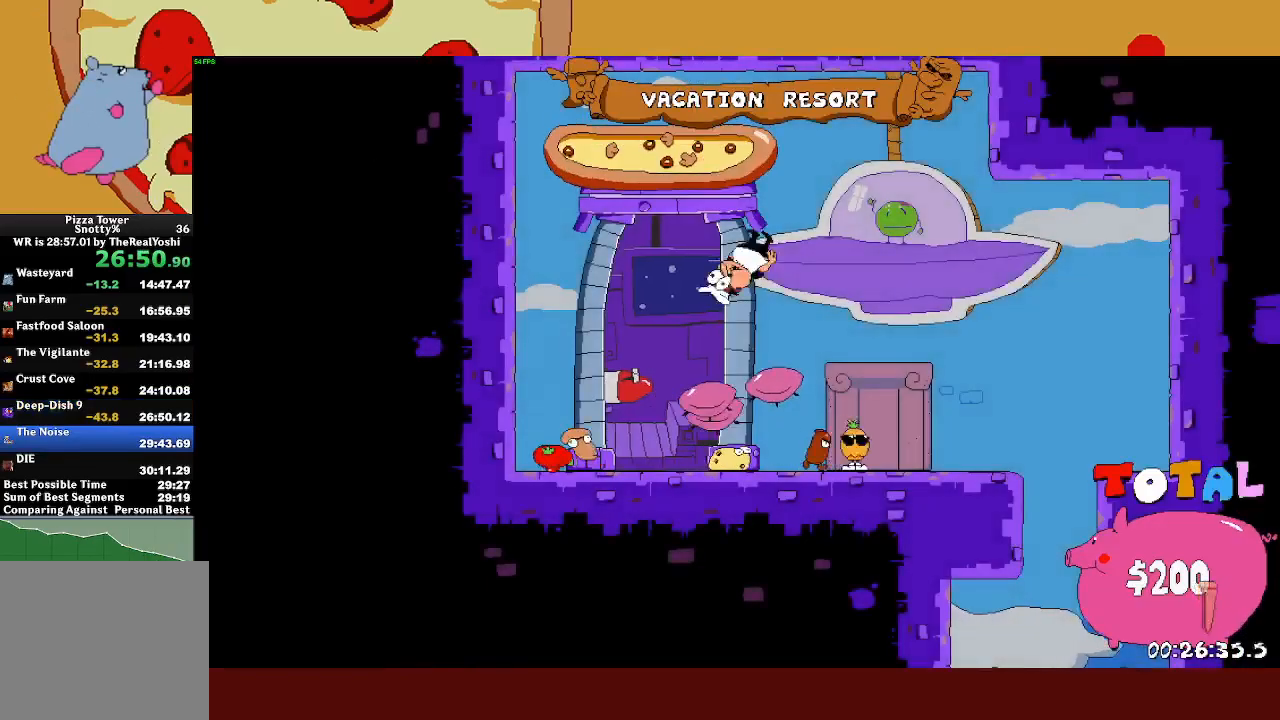
{"buttons": [], "left_stick": "right", "events": []}
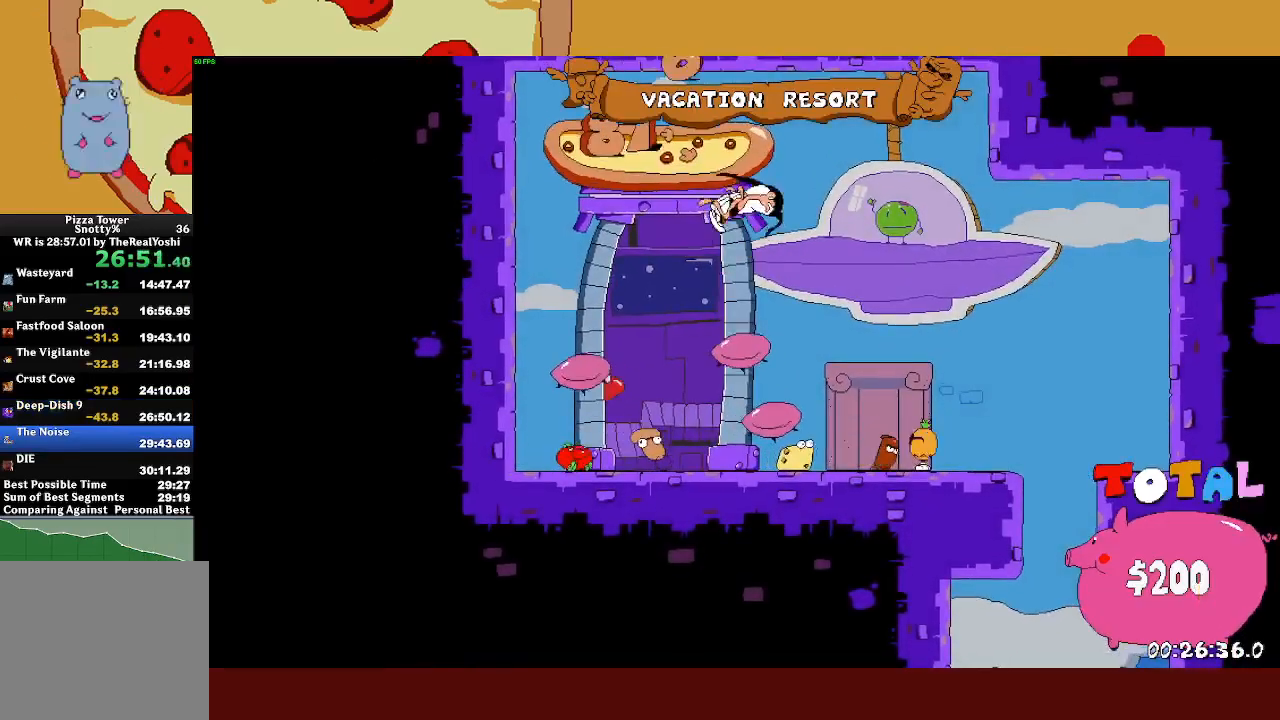
{"buttons": [], "left_stick": "right", "events": []}
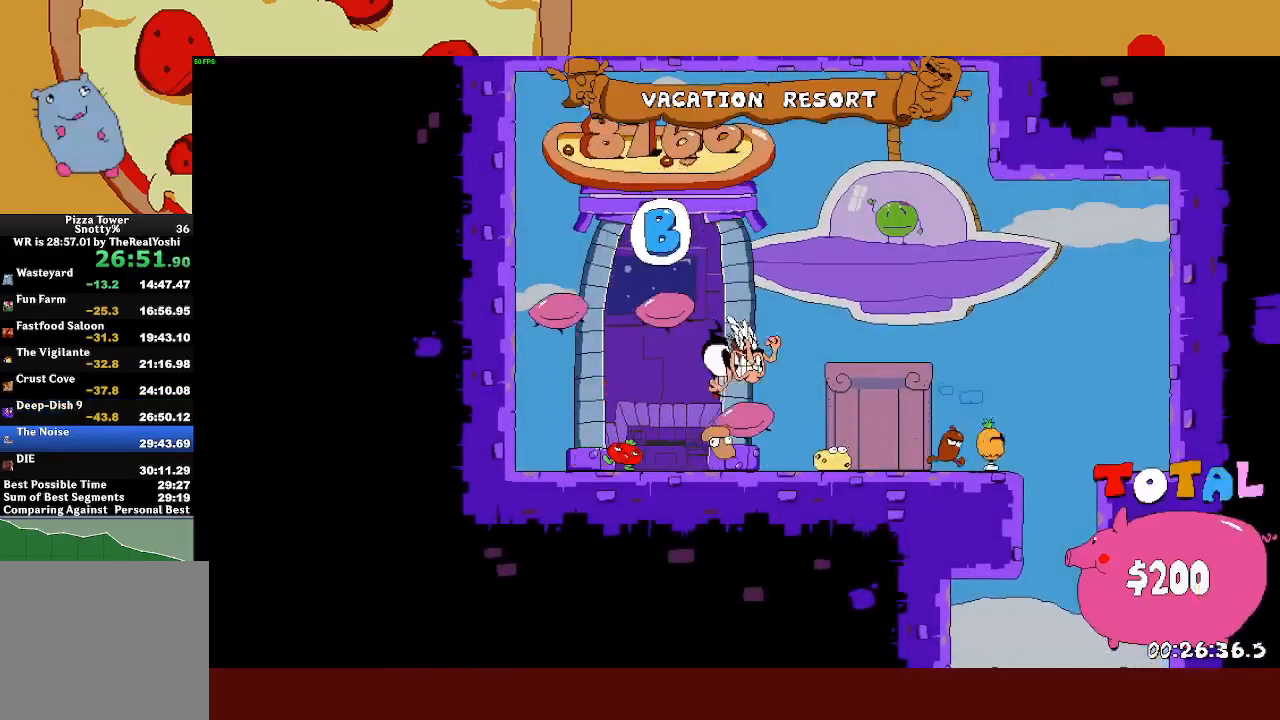
{"buttons": ["R2"], "left_stick": "right", "events": [[217, "R2", "down"]]}
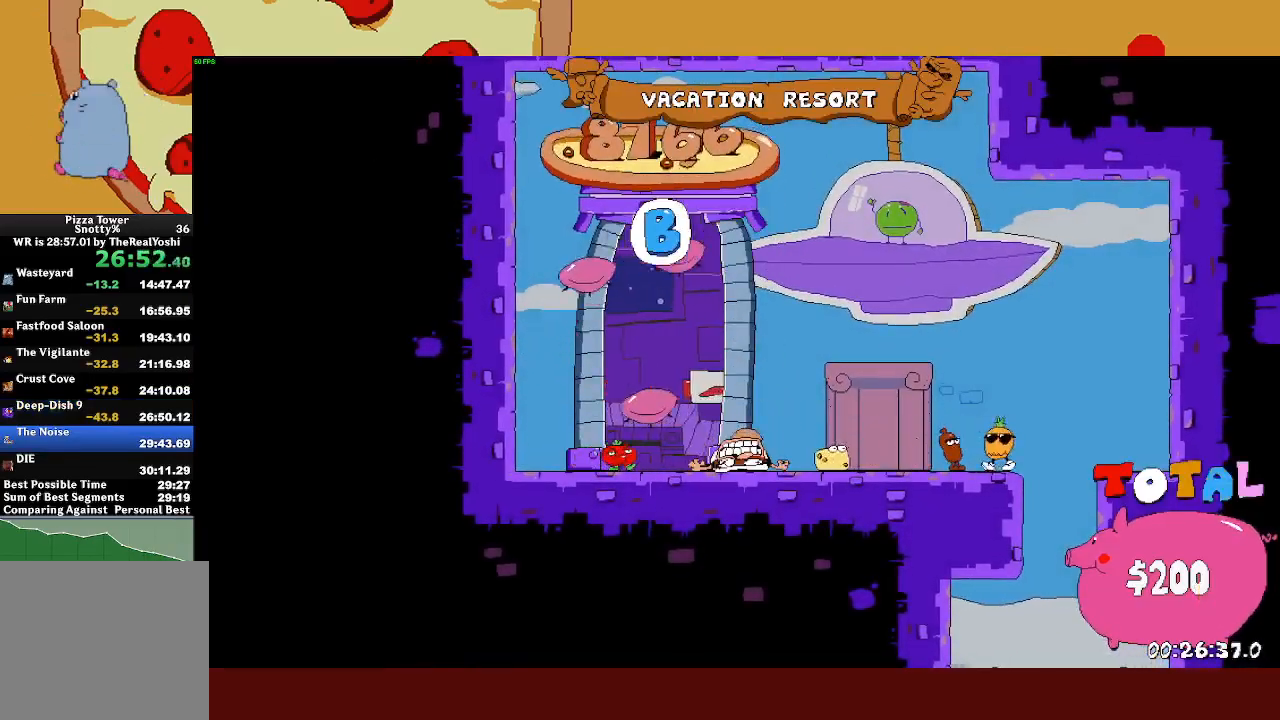
{"buttons": ["R2"], "left_stick": "right", "events": []}
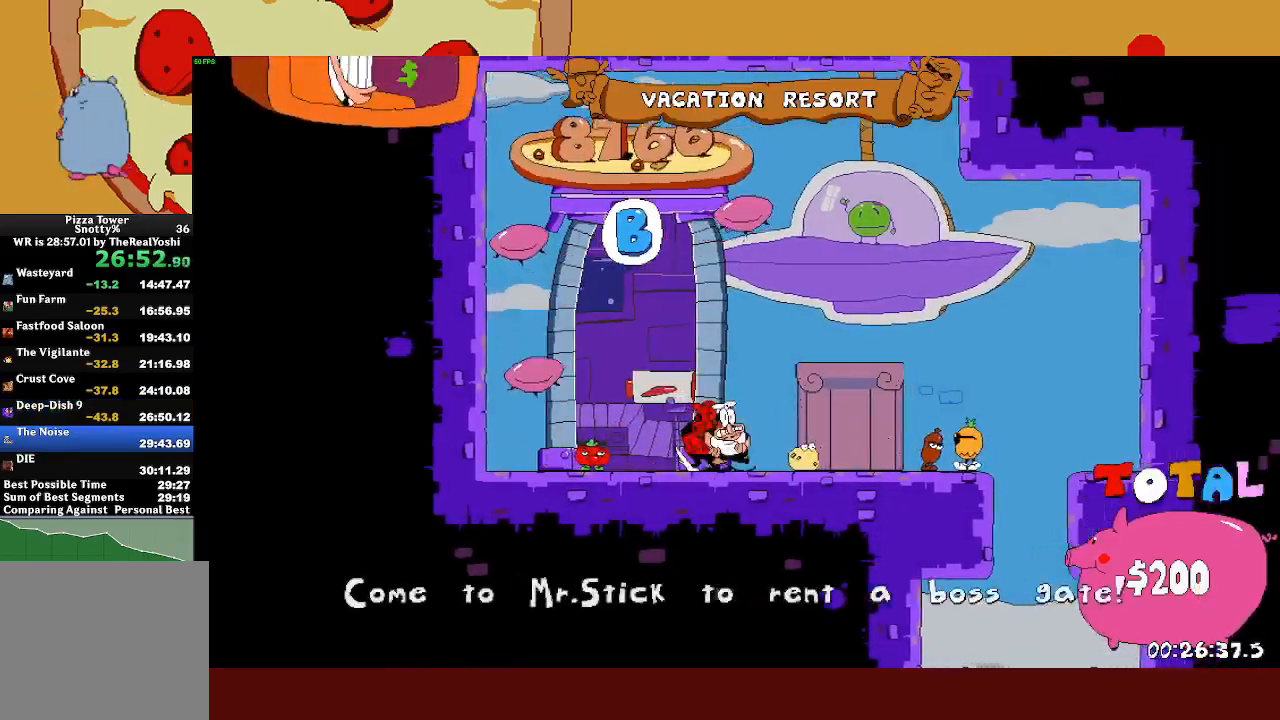
{"buttons": ["R2"], "left_stick": "right", "events": [[33, "CROSS", "down"], [167, "CROSS", "up"], [183, "L1", "down"], [217, "CROSS", "down"], [300, "L1", "up"], [367, "CROSS", "up"]]}
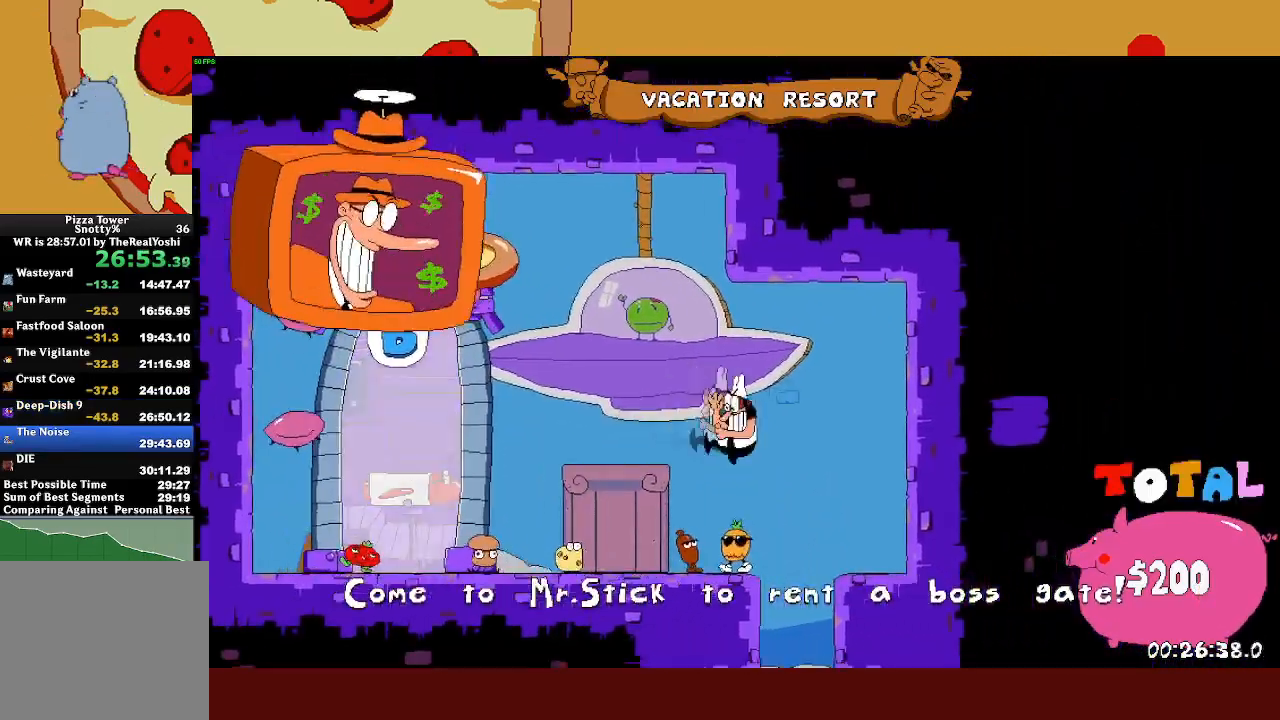
{"buttons": ["R2"], "left_stick": "right", "events": [[133, "R2", "up"], [167, "left_stick", "center"], [250, "R2", "down"], [250, "left_stick", "right"]]}
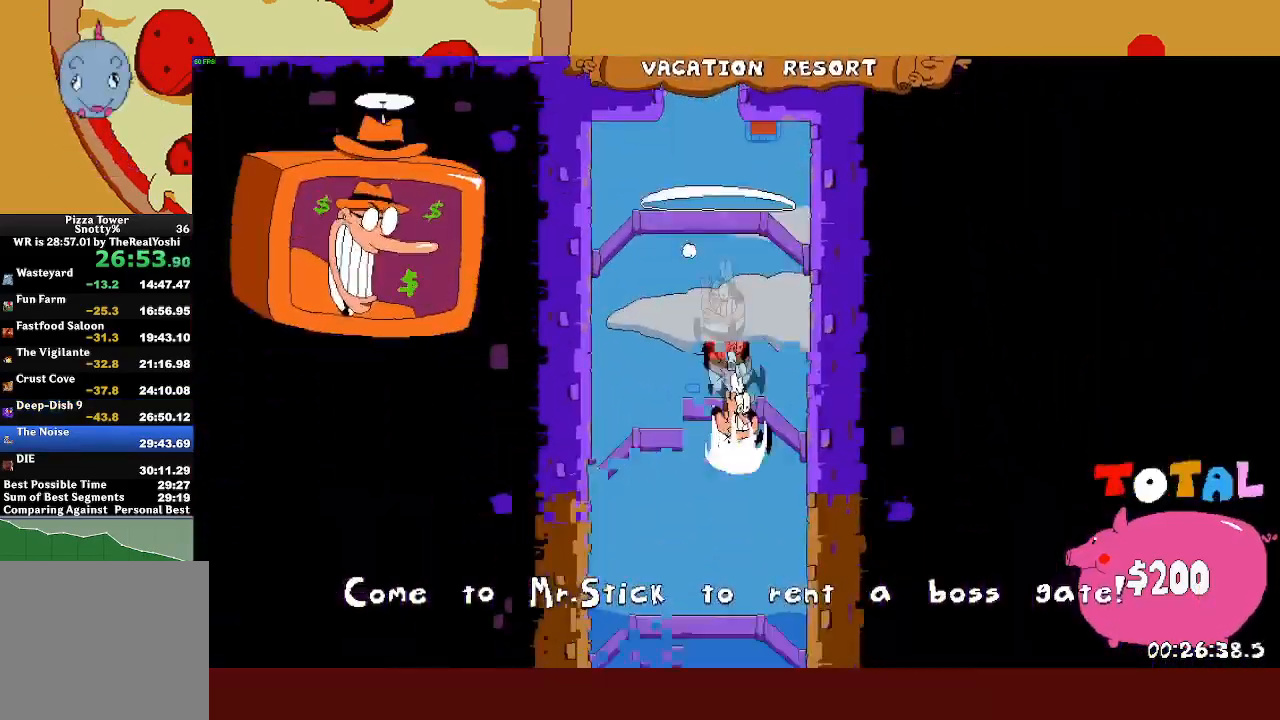
{"buttons": ["R2"], "left_stick": "right", "events": []}
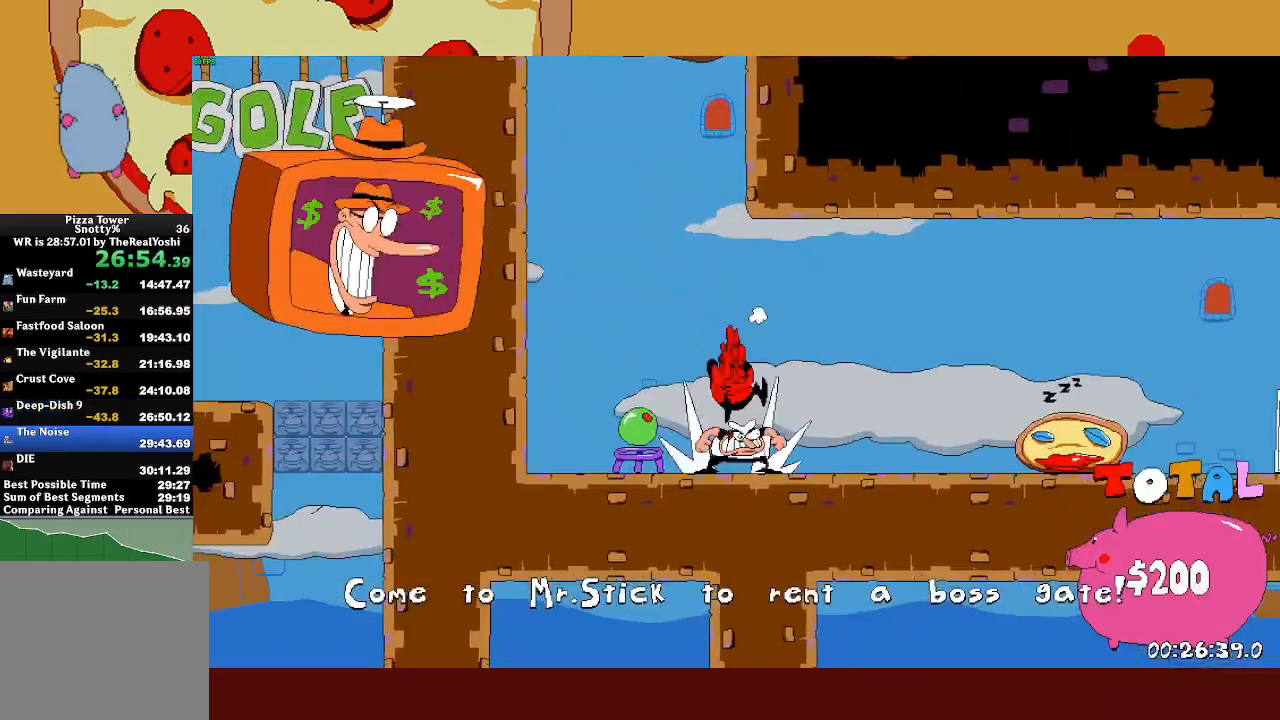
{"buttons": ["R2"], "left_stick": "right", "events": [[50, "L1", "down"], [50, "SQUARE", "down"], [150, "SQUARE", "up"], [183, "L1", "up"]]}
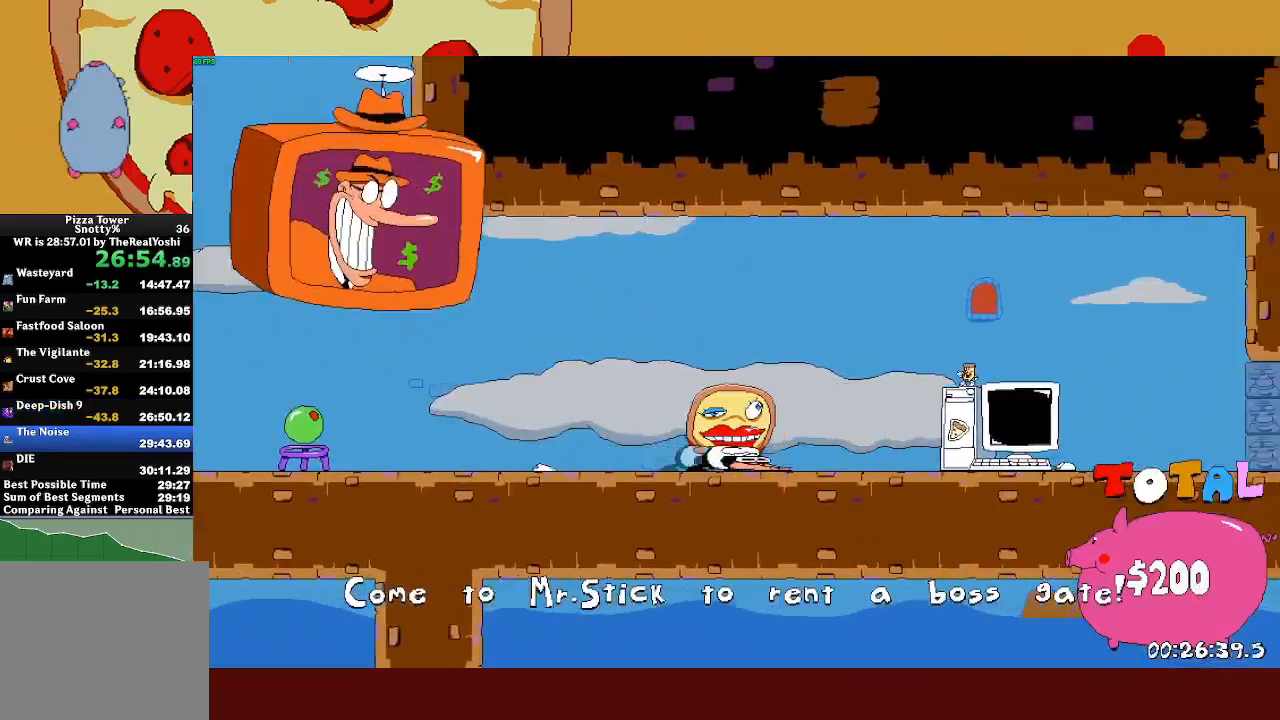
{"buttons": ["R2"], "left_stick": "right", "events": []}
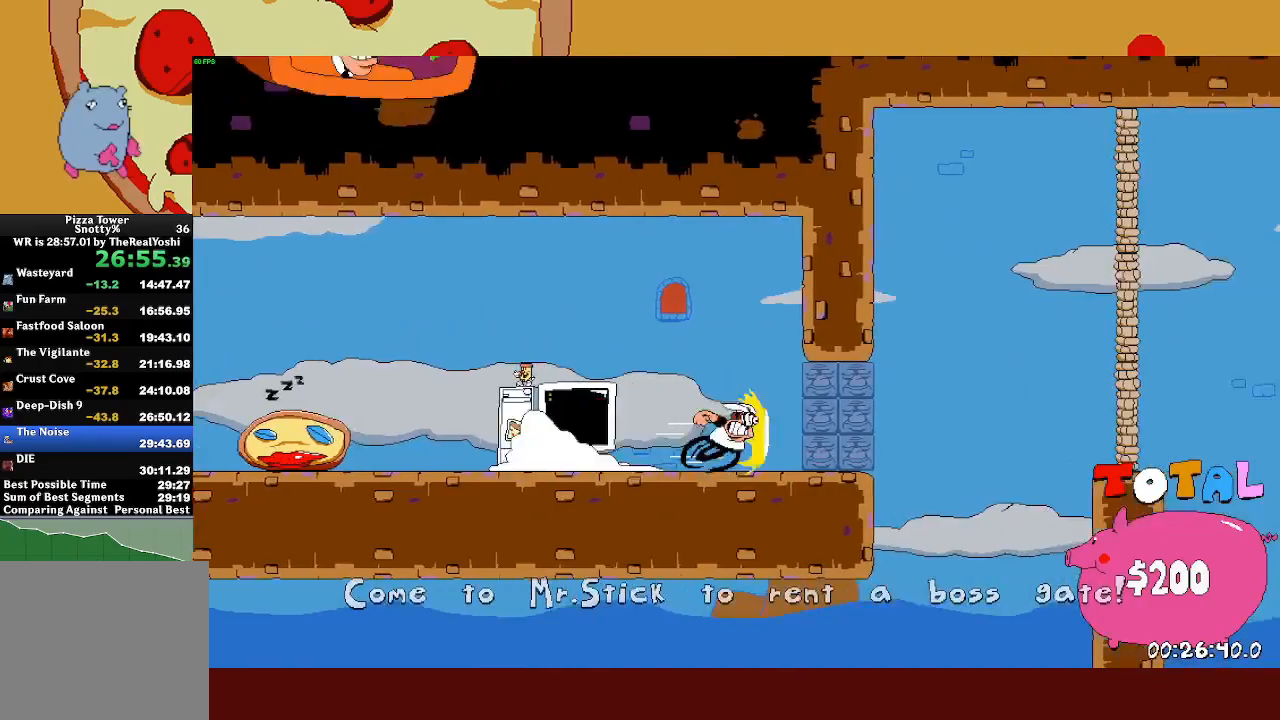
{"buttons": ["SQUARE", "R2"], "left_stick": "left", "events": [[217, "L1", "down"], [217, "SQUARE", "down"], [217, "left_stick", "left"], [233, "R2", "up"], [317, "L1", "up"], [317, "SQUARE", "up"], [467, "SQUARE", "down"], [483, "R2", "down"]]}
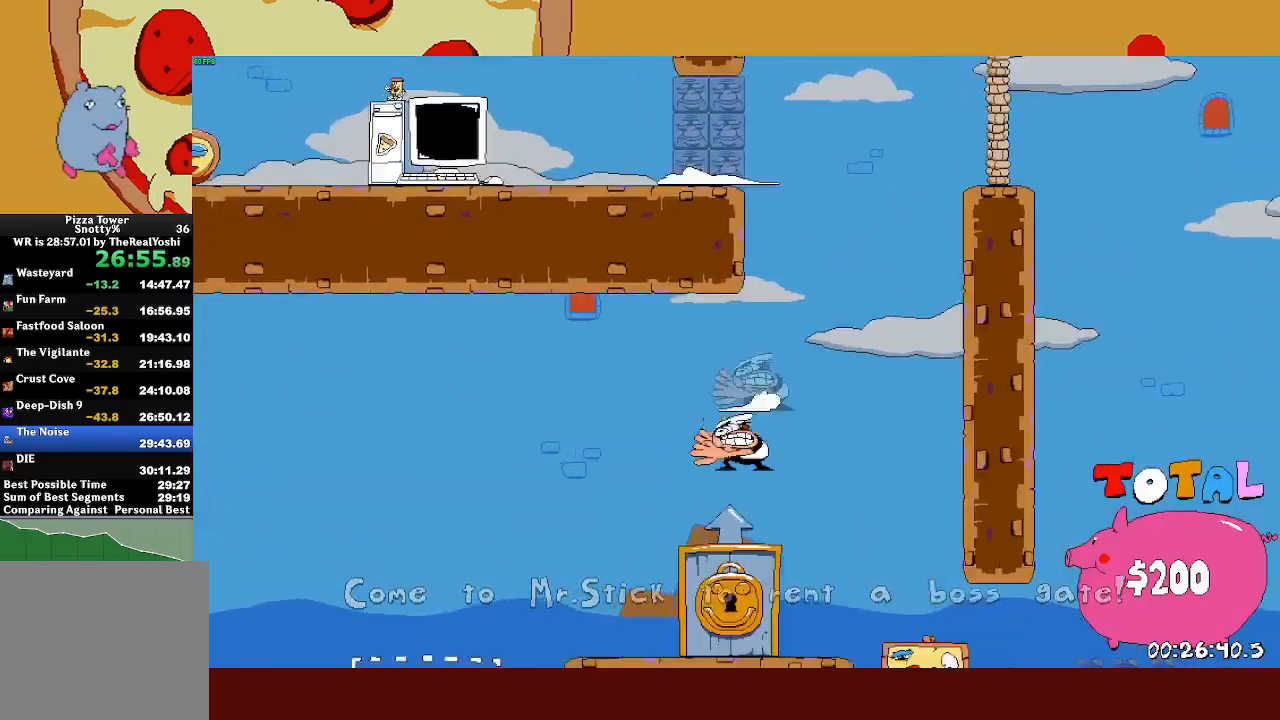
{"buttons": ["R1", "R2"], "left_stick": "left", "events": [[17, "L1", "down"], [67, "SQUARE", "up"], [283, "L1", "up"], [317, "R1", "down"]]}
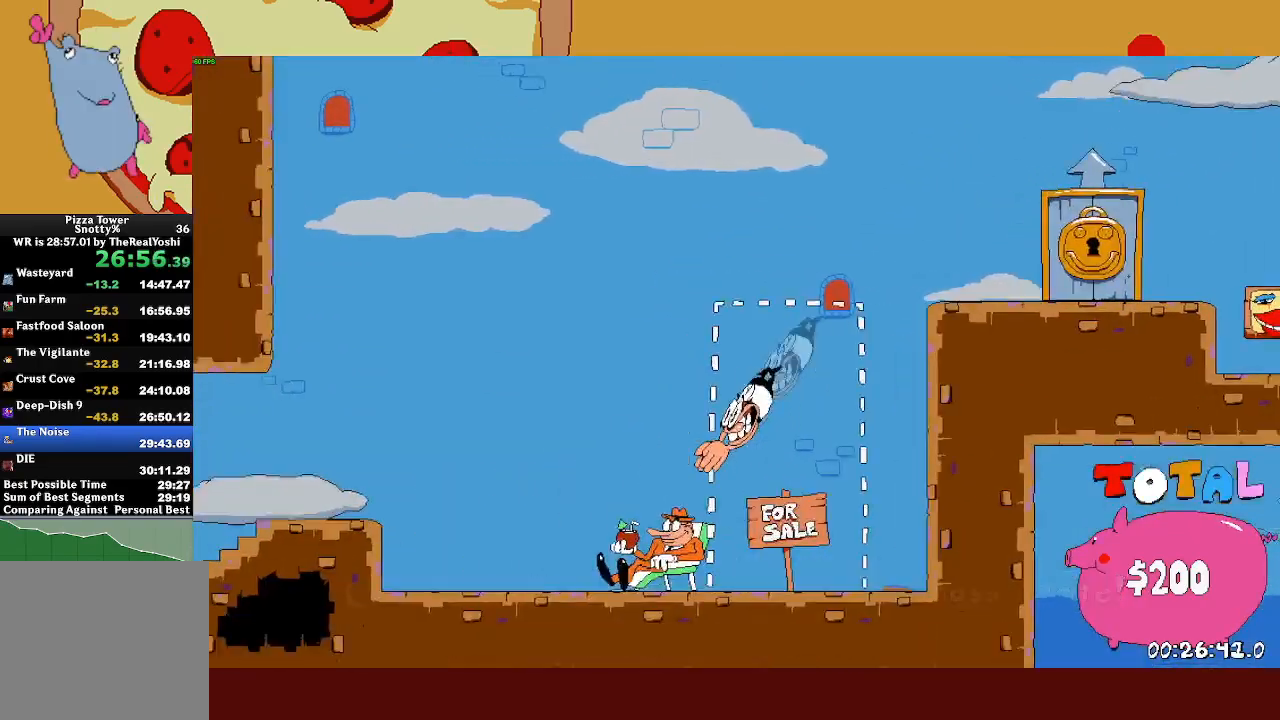
{"buttons": [], "left_stick": "center", "events": [[283, "R1", "up"], [283, "left_stick", "center"], [300, "R2", "up"]]}
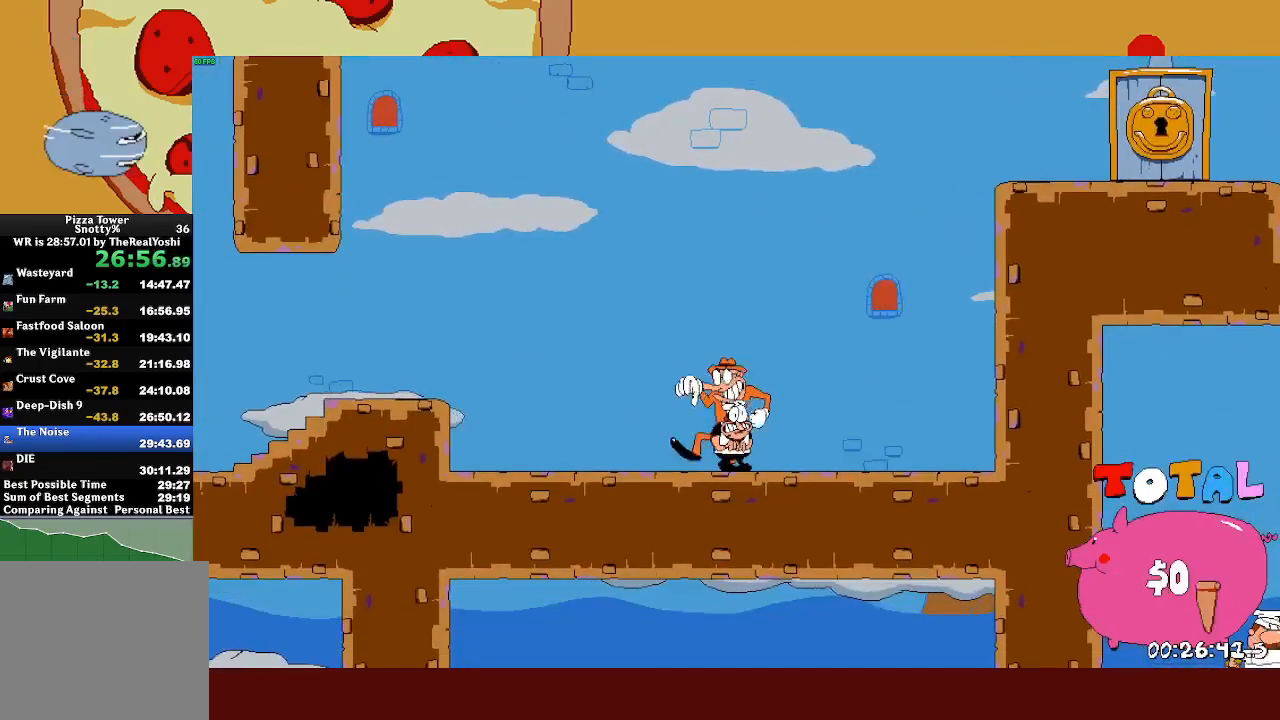
{"buttons": [], "left_stick": "right", "events": [[283, "left_stick", "right"]]}
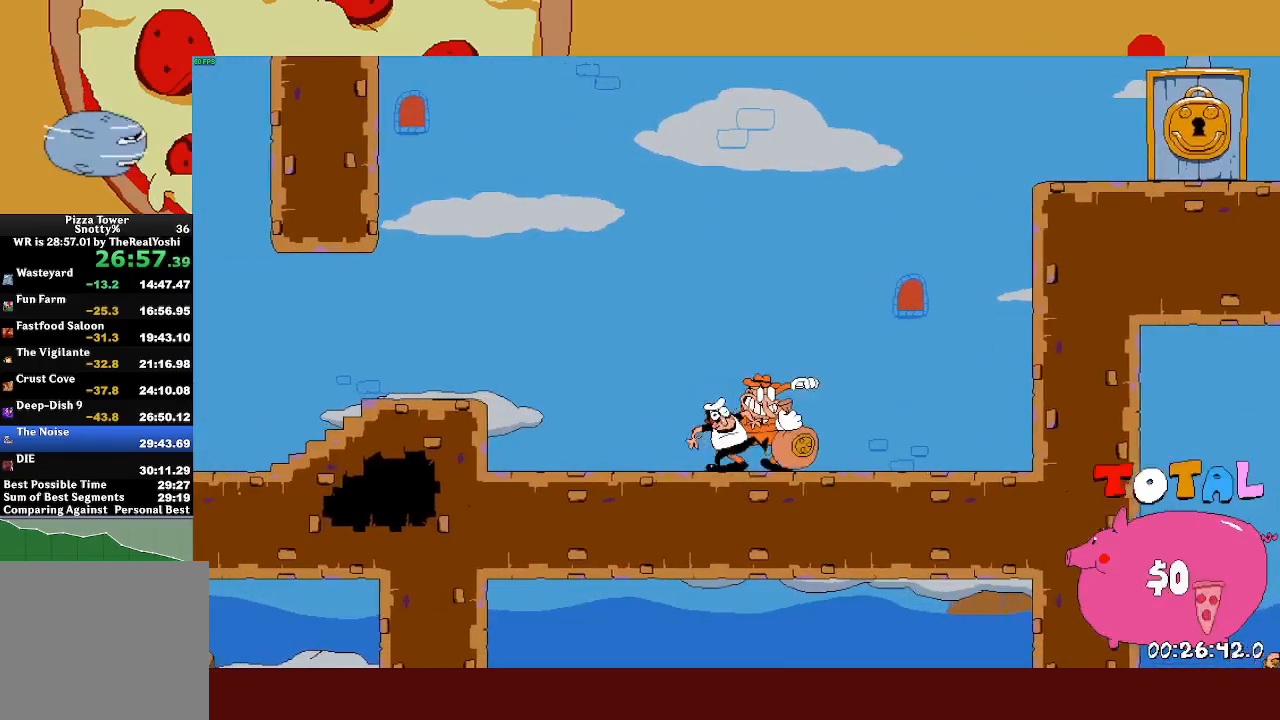
{"buttons": [], "left_stick": "right", "events": []}